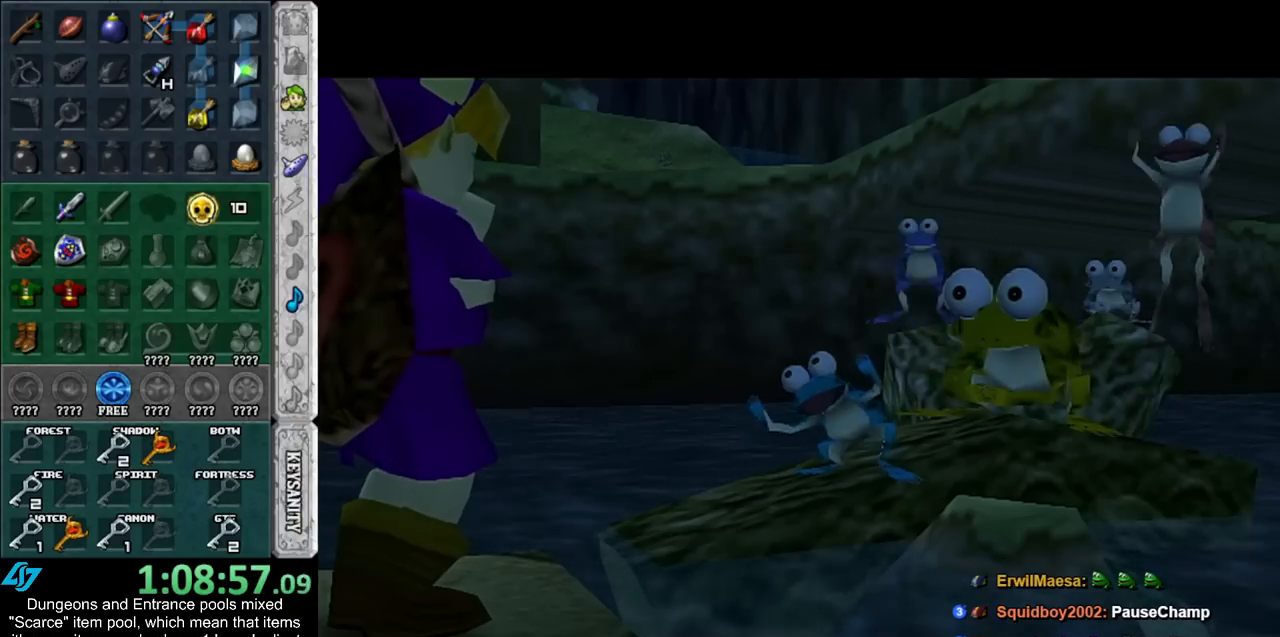
Gameplay with a controller (Nintendo layout); each line is a JSON object with the inputs held at the frame after it. "events" lists button and stick changes between this image and that frame as [ms after this image, input, new state], when the widget could be followed in between. Not read: L2 L3 R3.
{"buttons": ["A", "B"], "left_stick": "center", "right_stick": "center", "events": [[450, "A", "down"], [450, "B", "down"]]}
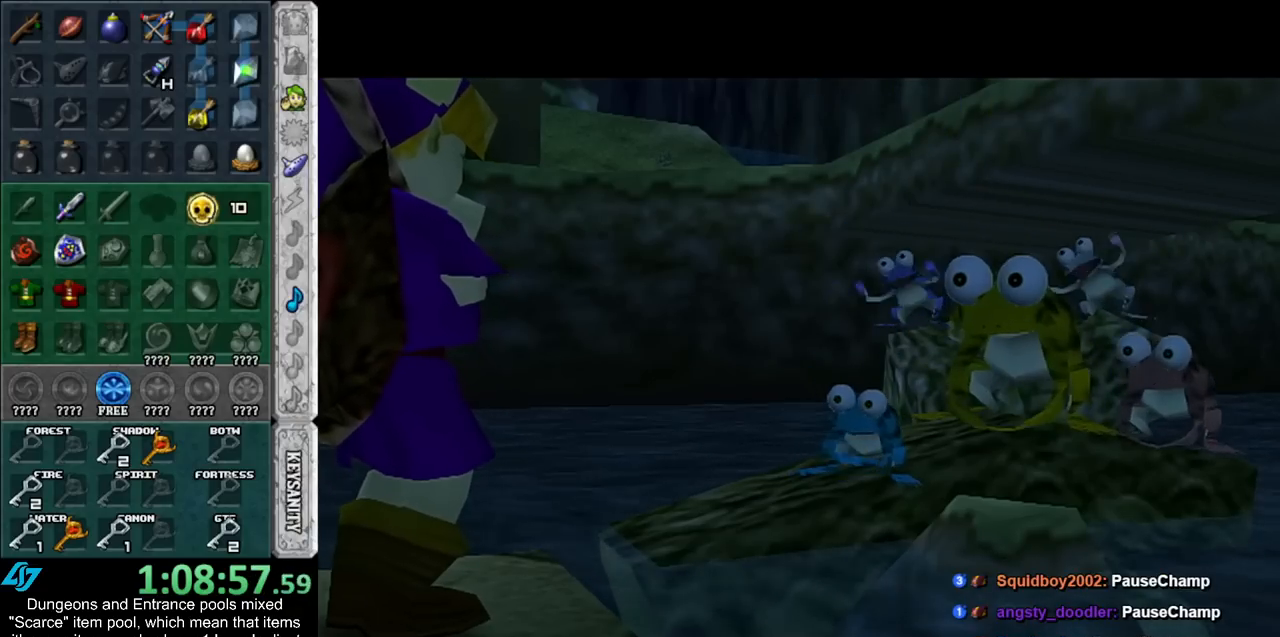
{"buttons": [], "left_stick": "center", "right_stick": "center", "events": [[17, "A", "up"], [50, "B", "up"], [100, "B", "down"], [133, "A", "down"], [167, "A", "up"], [200, "B", "up"], [267, "A", "down"], [267, "B", "down"], [333, "A", "up"], [333, "B", "up"], [417, "A", "down"], [417, "B", "down"], [483, "A", "up"], [483, "B", "up"]]}
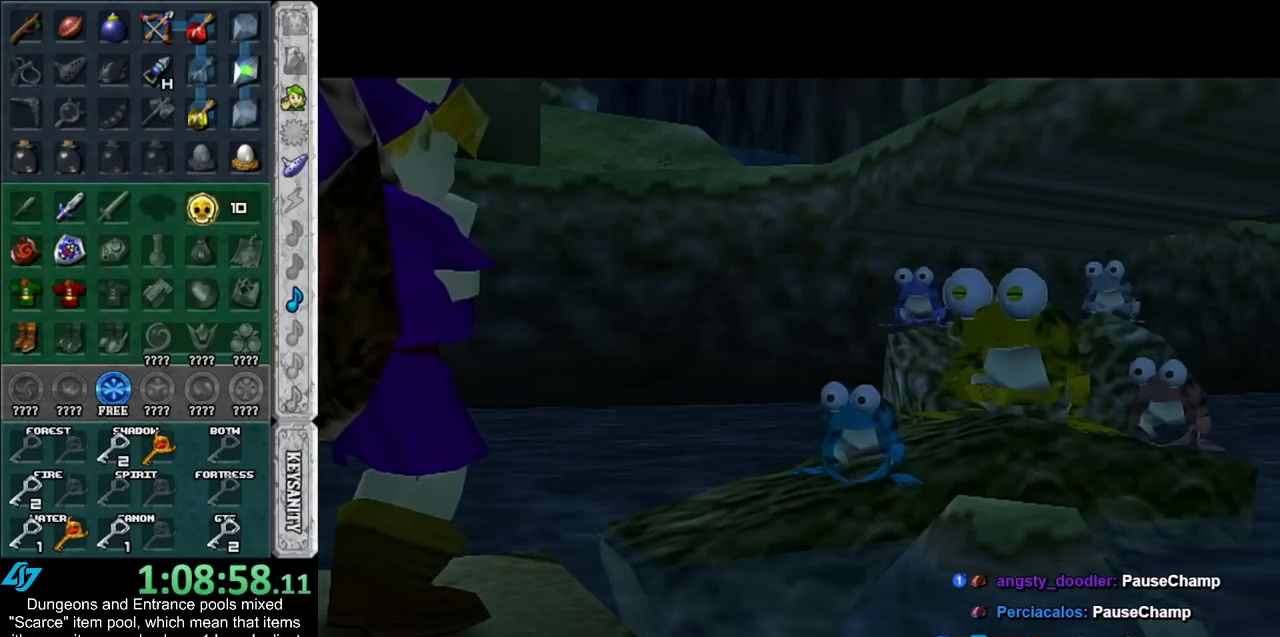
{"buttons": [], "left_stick": "center", "right_stick": "center", "events": [[100, "A", "down"], [100, "B", "down"], [133, "A", "up"], [167, "B", "up"], [267, "A", "down"], [267, "B", "down"], [333, "A", "up"], [333, "B", "up"], [417, "A", "down"], [417, "B", "down"], [483, "A", "up"], [483, "B", "up"]]}
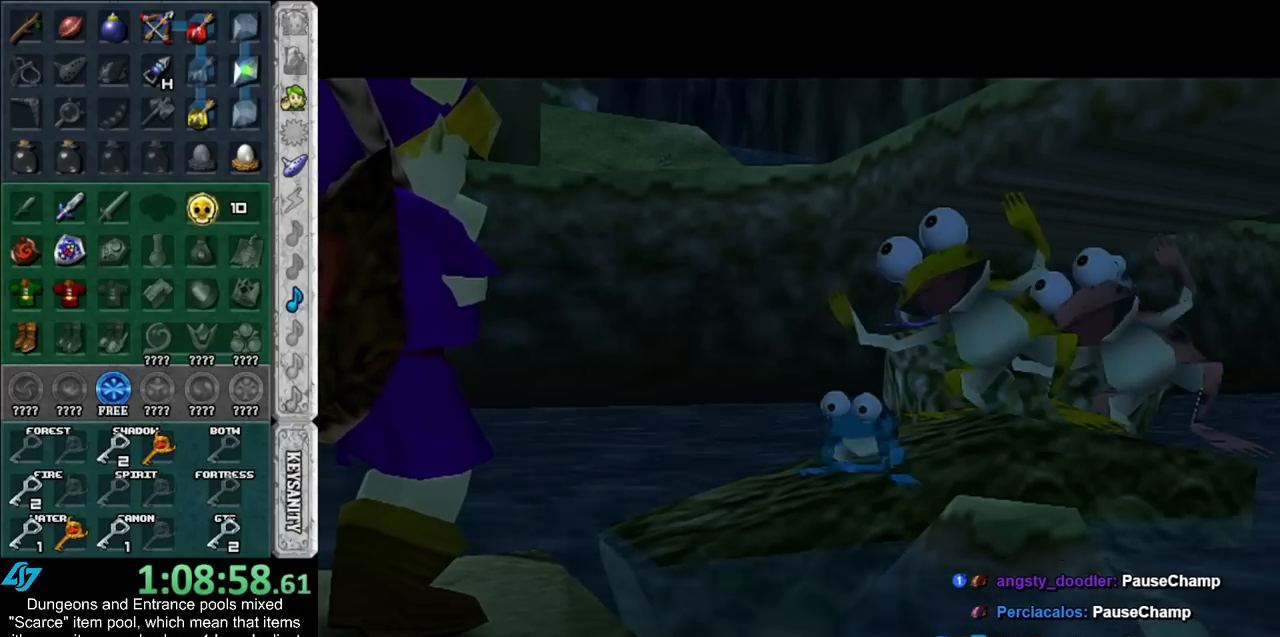
{"buttons": ["A", "B"], "left_stick": "center", "right_stick": "center", "events": [[83, "A", "down"], [83, "B", "down"], [133, "A", "up"], [133, "B", "up"], [200, "A", "down"], [200, "B", "down"], [267, "A", "up"], [300, "B", "up"], [350, "A", "down"], [350, "B", "down"], [417, "A", "up"], [417, "B", "up"], [483, "A", "down"], [483, "B", "down"]]}
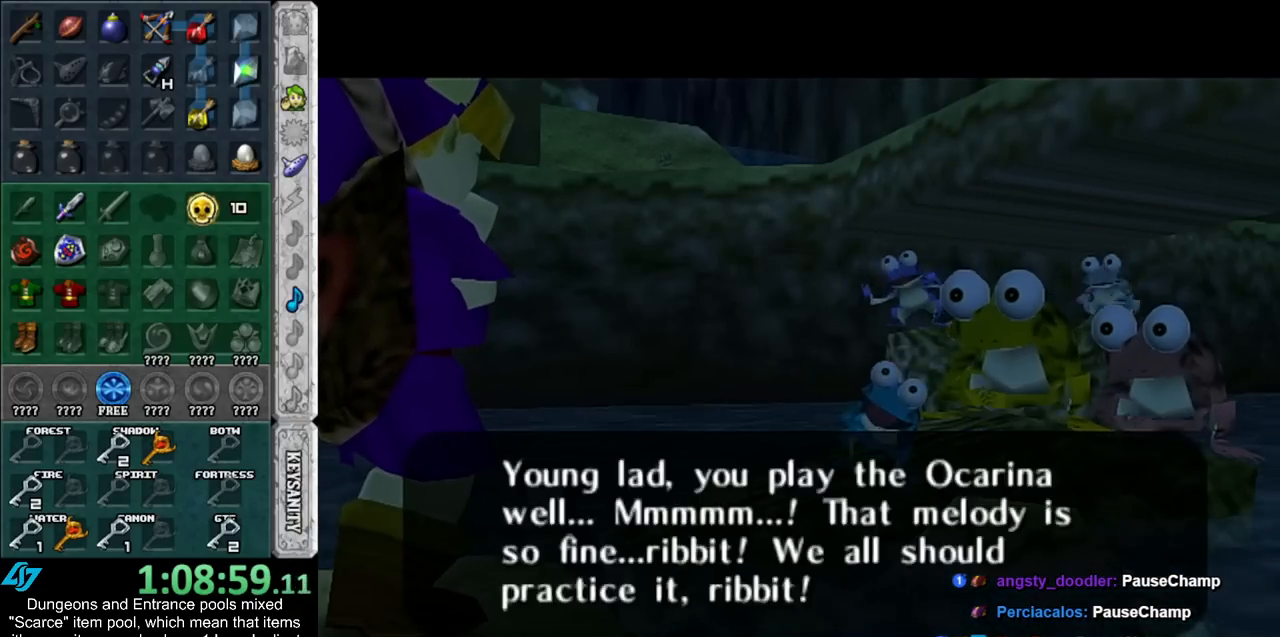
{"buttons": ["B"], "left_stick": "center", "right_stick": "center", "events": [[50, "A", "up"], [83, "B", "up"], [133, "A", "down"], [133, "B", "down"], [200, "A", "up"], [200, "B", "up"], [300, "A", "down"], [300, "B", "down"], [367, "A", "up"], [367, "B", "up"], [450, "A", "down"], [450, "B", "down"], [483, "A", "up"]]}
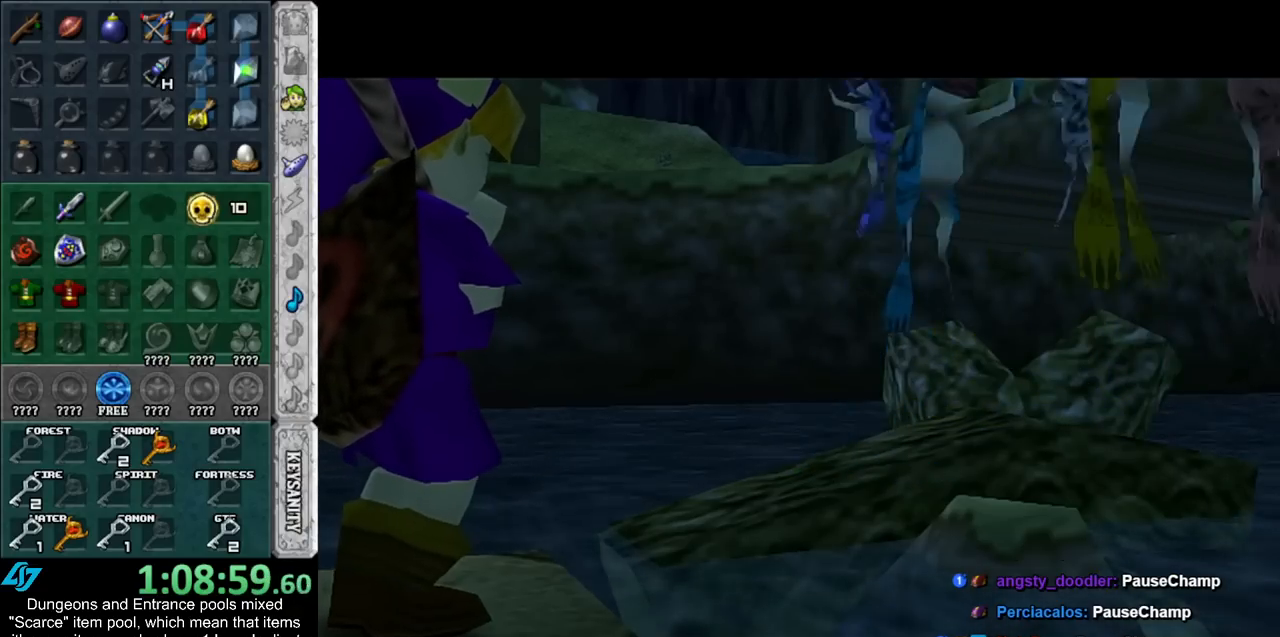
{"buttons": [], "left_stick": "center", "right_stick": "center", "events": [[17, "B", "up"], [383, "A", "down"], [383, "B", "down"], [483, "A", "up"], [483, "B", "up"]]}
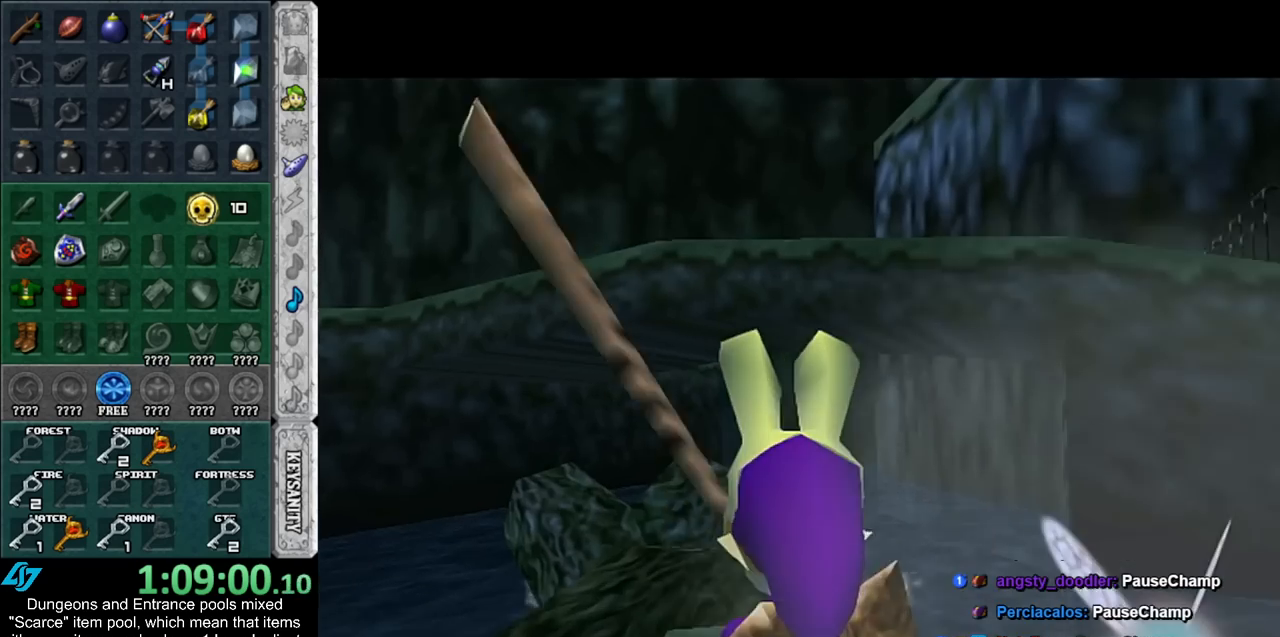
{"buttons": ["A", "B"], "left_stick": "center", "right_stick": "center", "events": [[67, "A", "down"], [67, "B", "down"], [133, "A", "up"], [133, "B", "up"], [267, "A", "down"], [267, "B", "down"], [317, "A", "up"], [317, "B", "up"], [417, "A", "down"], [417, "B", "down"]]}
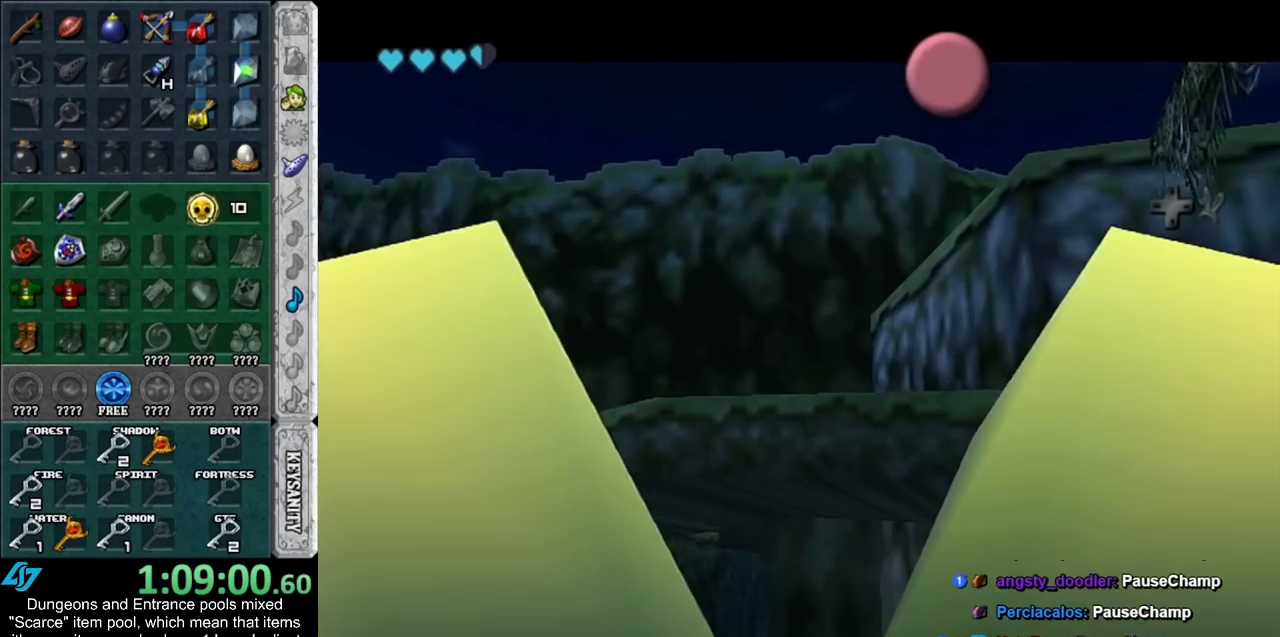
{"buttons": ["A", "B"], "left_stick": "down", "right_stick": "center", "events": [[17, "A", "up"], [17, "B", "up"], [117, "A", "down"], [117, "B", "down"], [117, "left_stick", "down"], [200, "A", "up"], [200, "B", "up"], [300, "A", "down"], [300, "B", "down"], [350, "A", "up"], [350, "B", "up"], [450, "A", "down"], [450, "B", "down"]]}
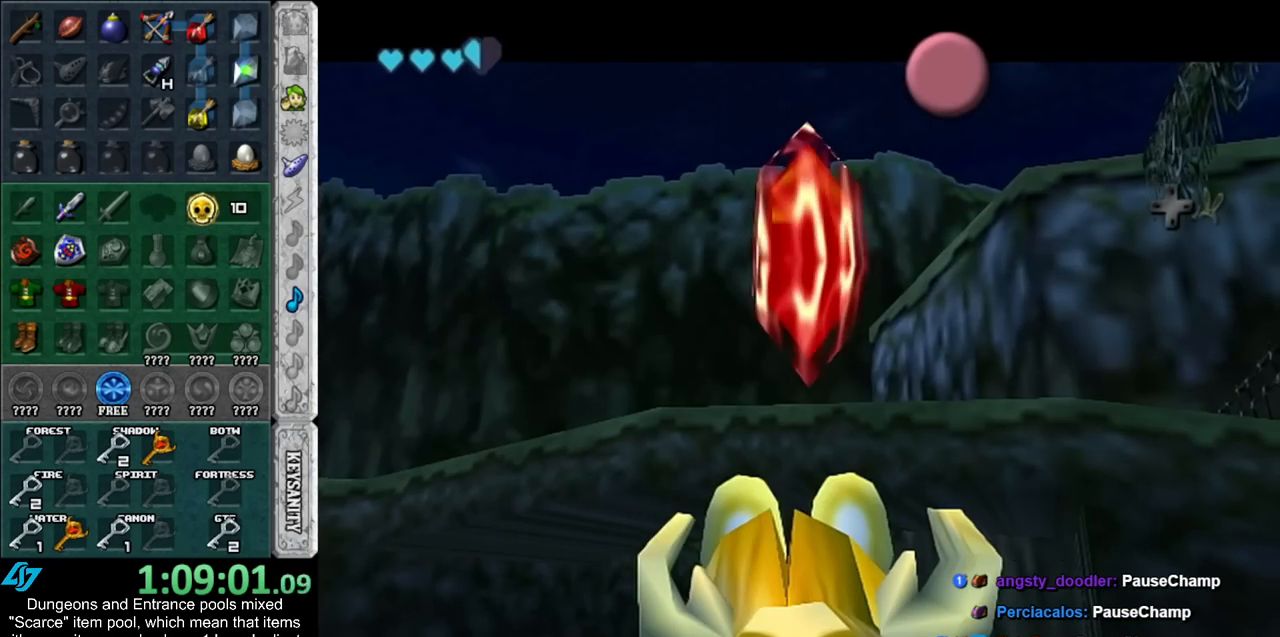
{"buttons": [], "left_stick": "down", "right_stick": "center", "events": [[33, "A", "up"], [33, "B", "up"], [133, "A", "down"], [133, "B", "down"], [200, "A", "up"], [200, "B", "up"], [267, "A", "down"], [267, "B", "down"], [350, "A", "up"], [350, "B", "up"]]}
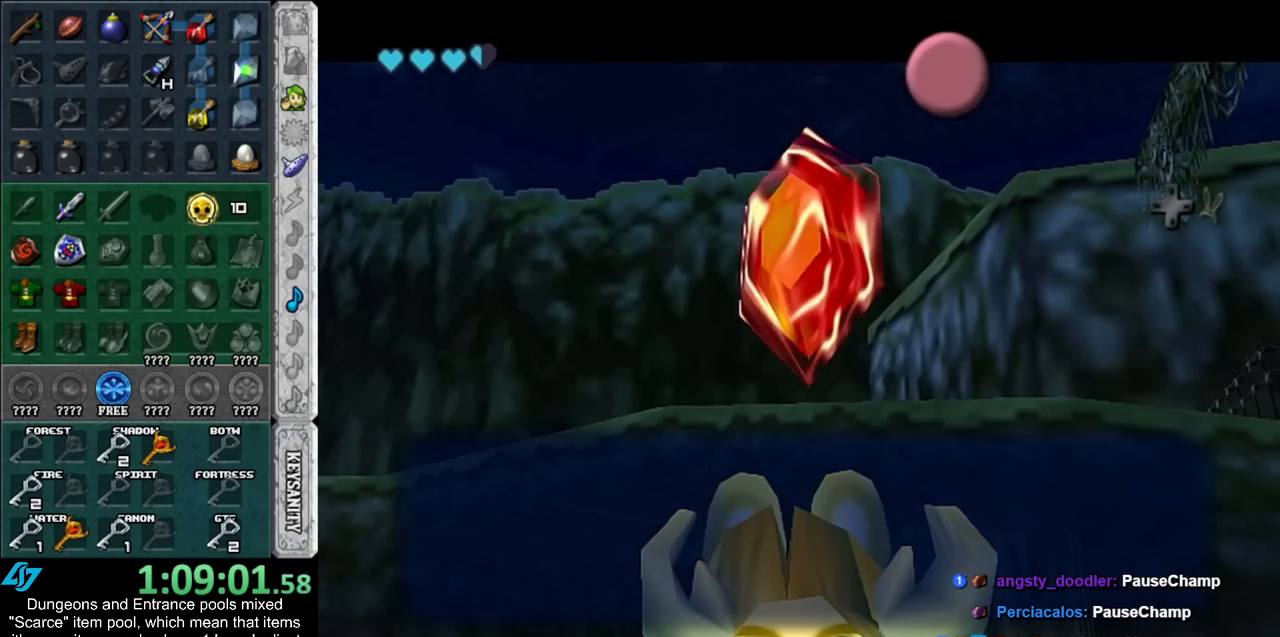
{"buttons": [], "left_stick": "down", "right_stick": "center", "events": [[117, "A", "down"], [200, "A", "up"]]}
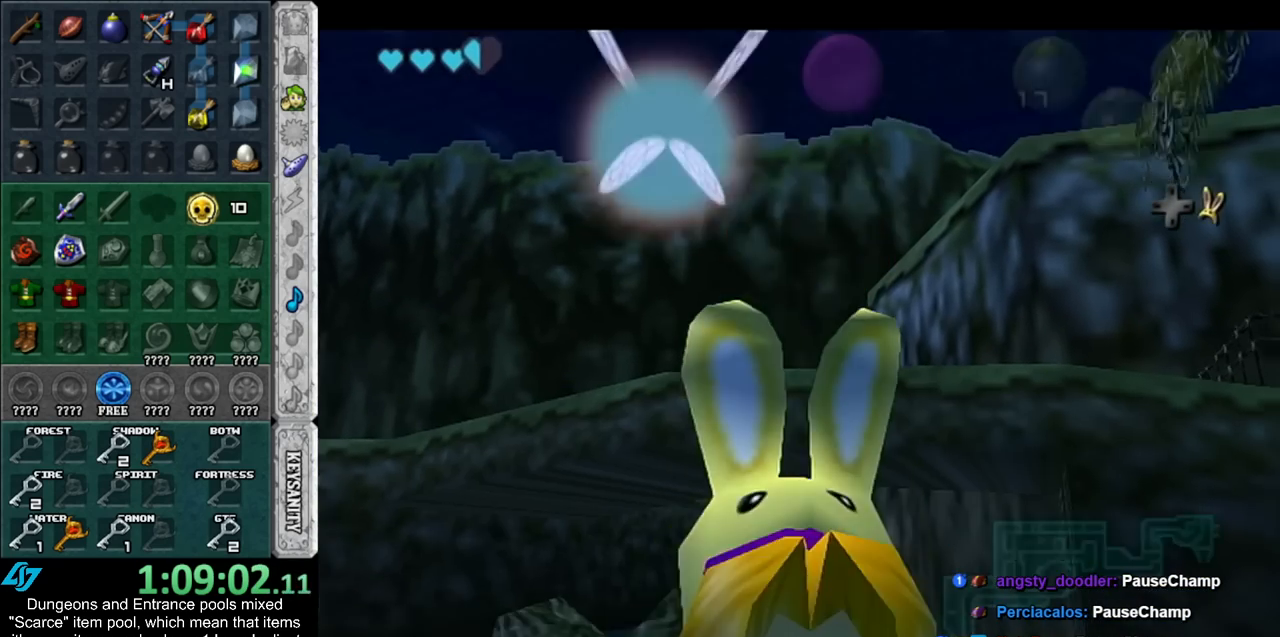
{"buttons": [], "left_stick": "left", "right_stick": "center", "events": [[167, "left_stick", "down-left"], [383, "left_stick", "left"]]}
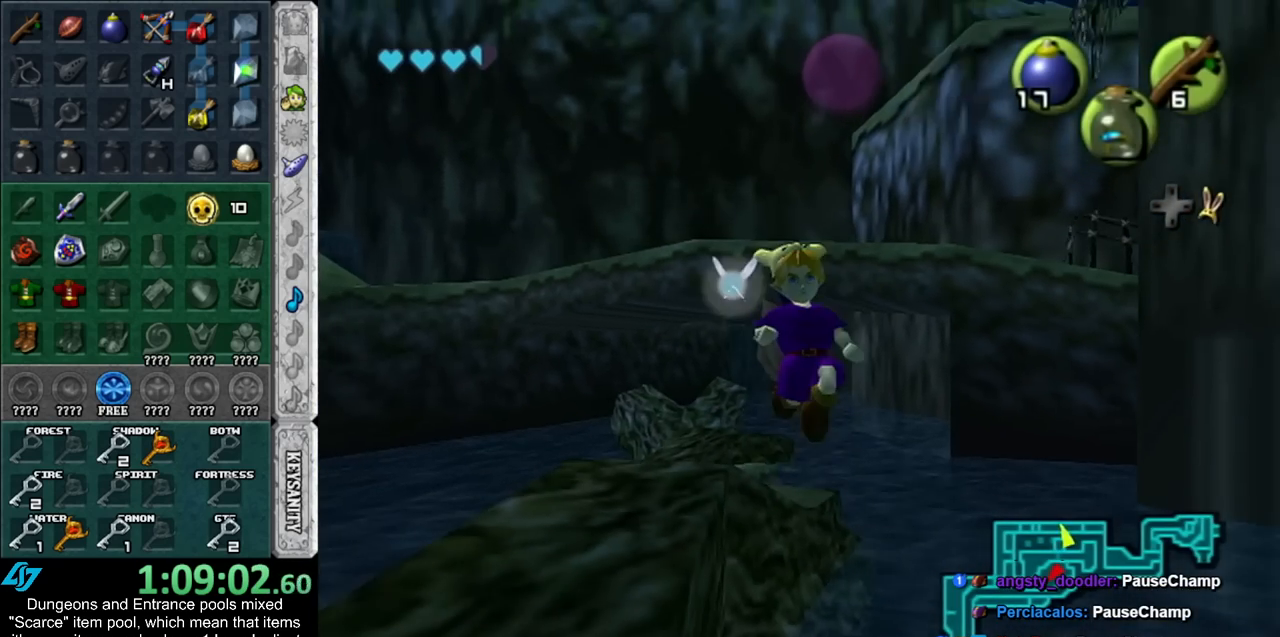
{"buttons": [], "left_stick": "down-left", "right_stick": "center", "events": [[300, "left_stick", "down-left"]]}
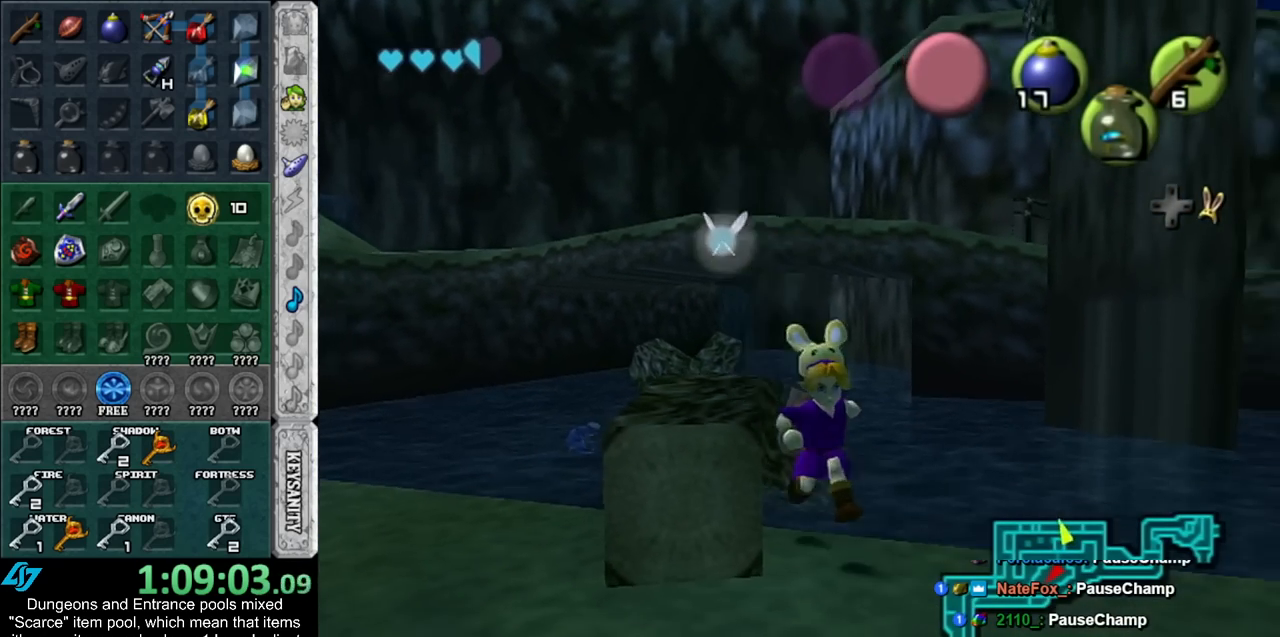
{"buttons": [], "left_stick": "up-left", "right_stick": "center", "events": [[133, "left_stick", "left"], [417, "left_stick", "up-left"]]}
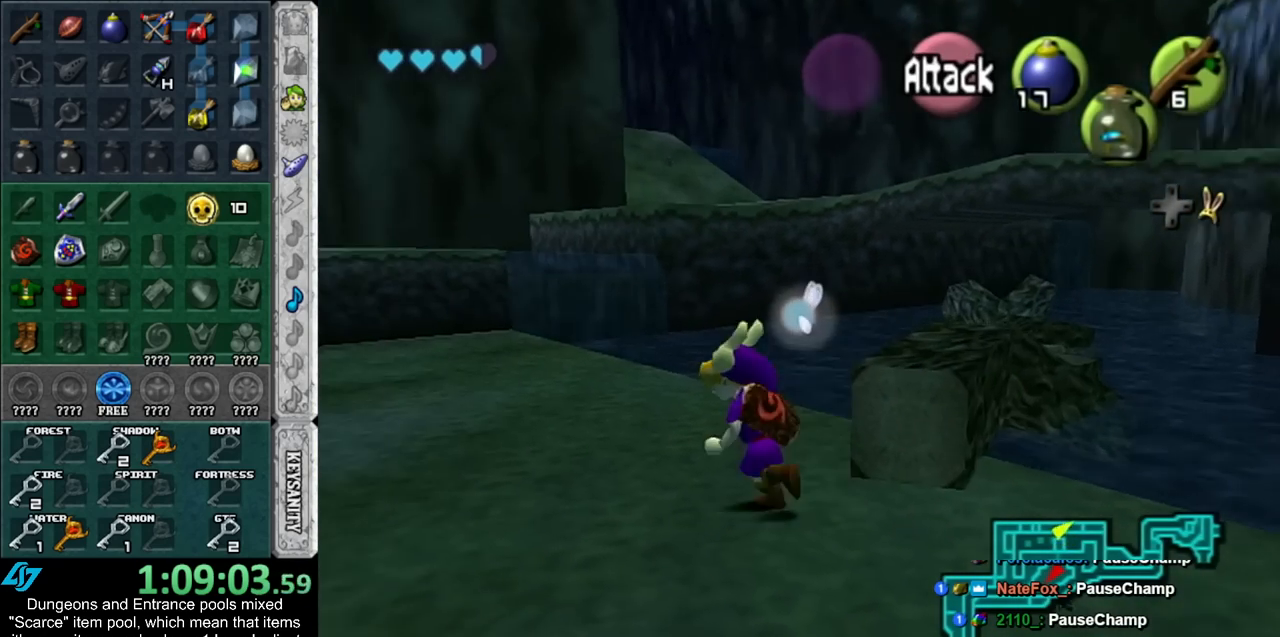
{"buttons": [], "left_stick": "up", "right_stick": "center", "events": [[267, "left_stick", "up"]]}
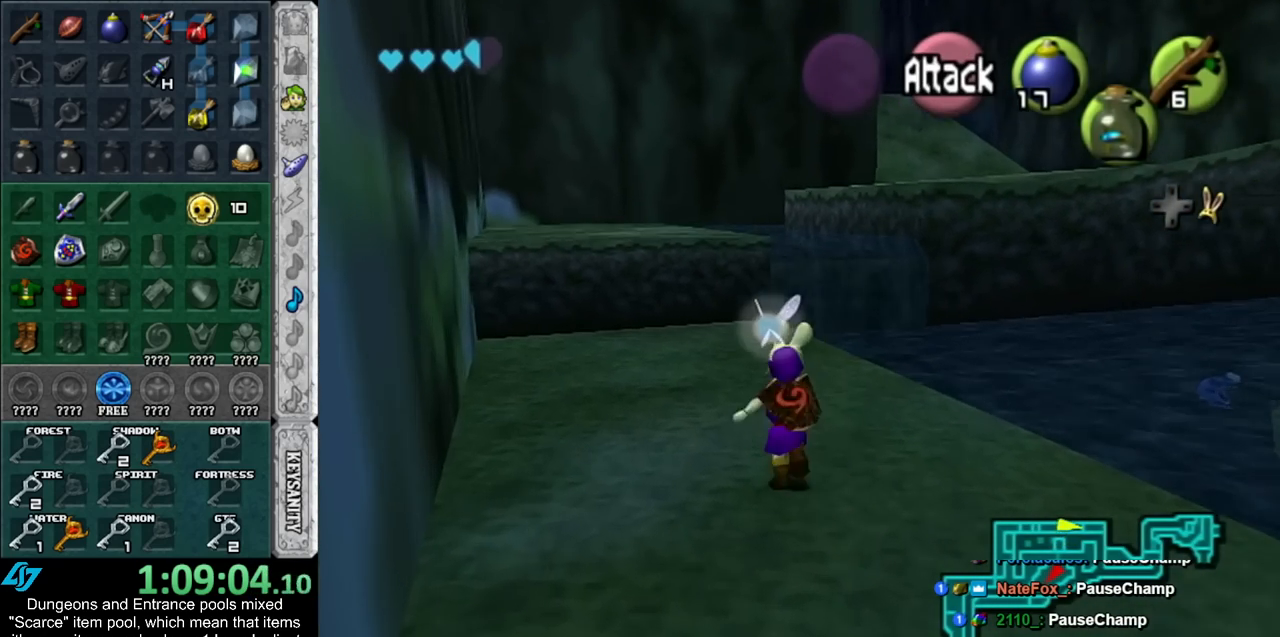
{"buttons": [], "left_stick": "up", "right_stick": "center", "events": []}
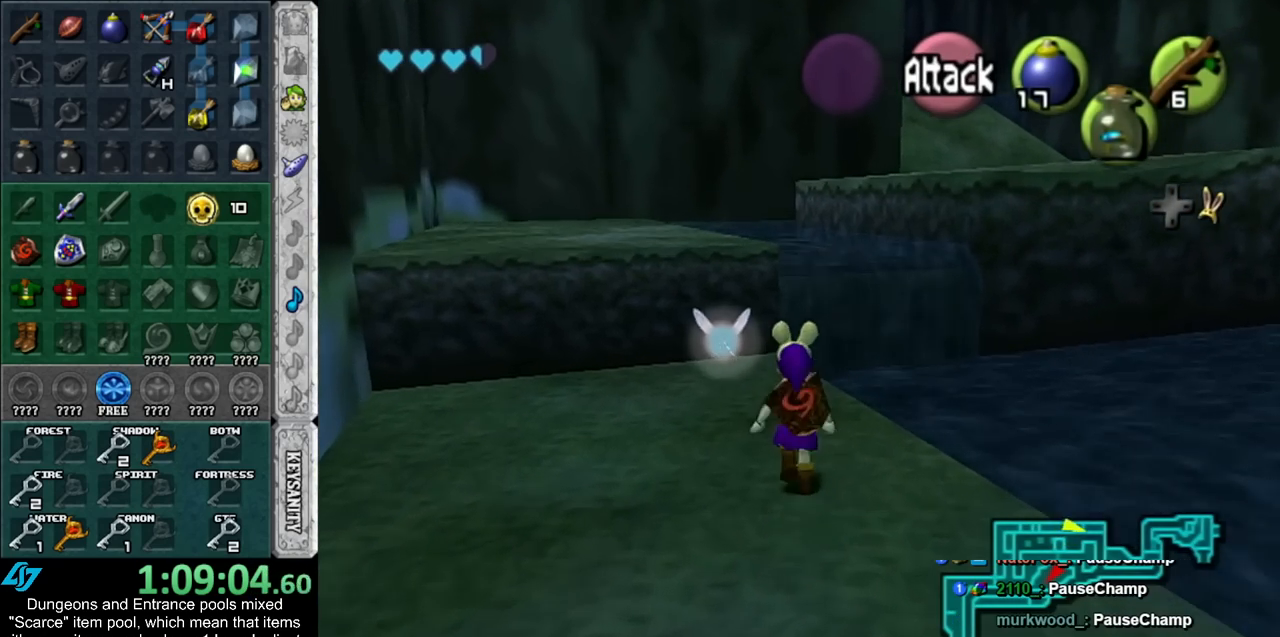
{"buttons": [], "left_stick": "up", "right_stick": "center", "events": []}
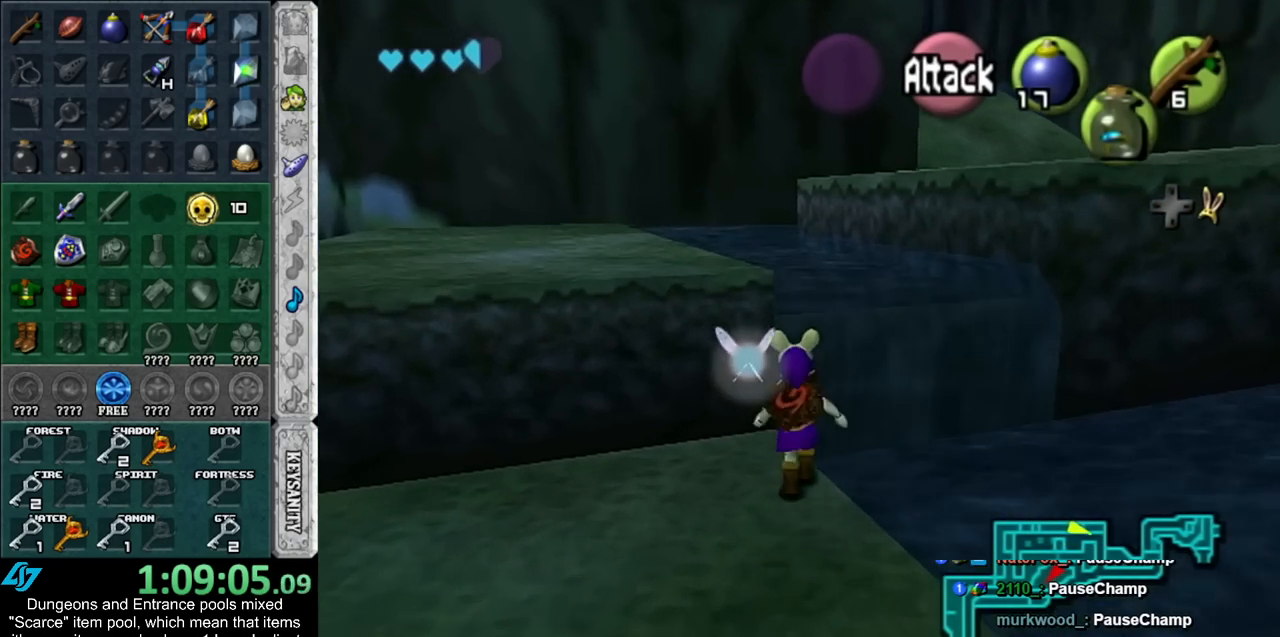
{"buttons": [], "left_stick": "up", "right_stick": "center", "events": []}
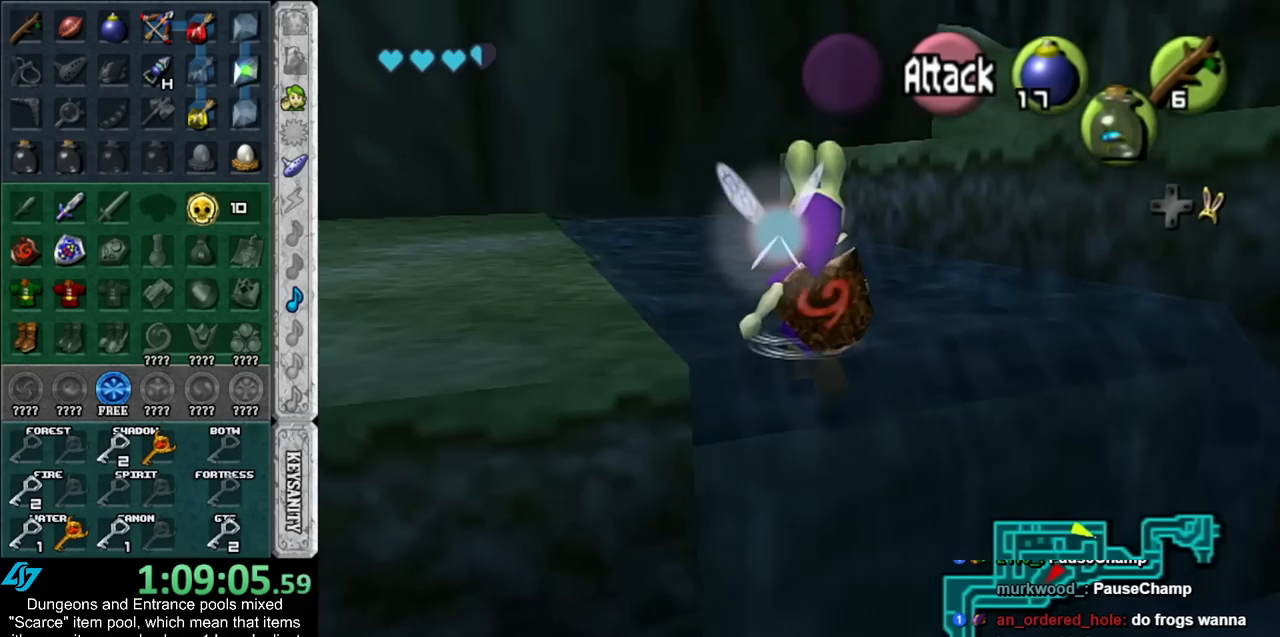
{"buttons": [], "left_stick": "up", "right_stick": "center", "events": []}
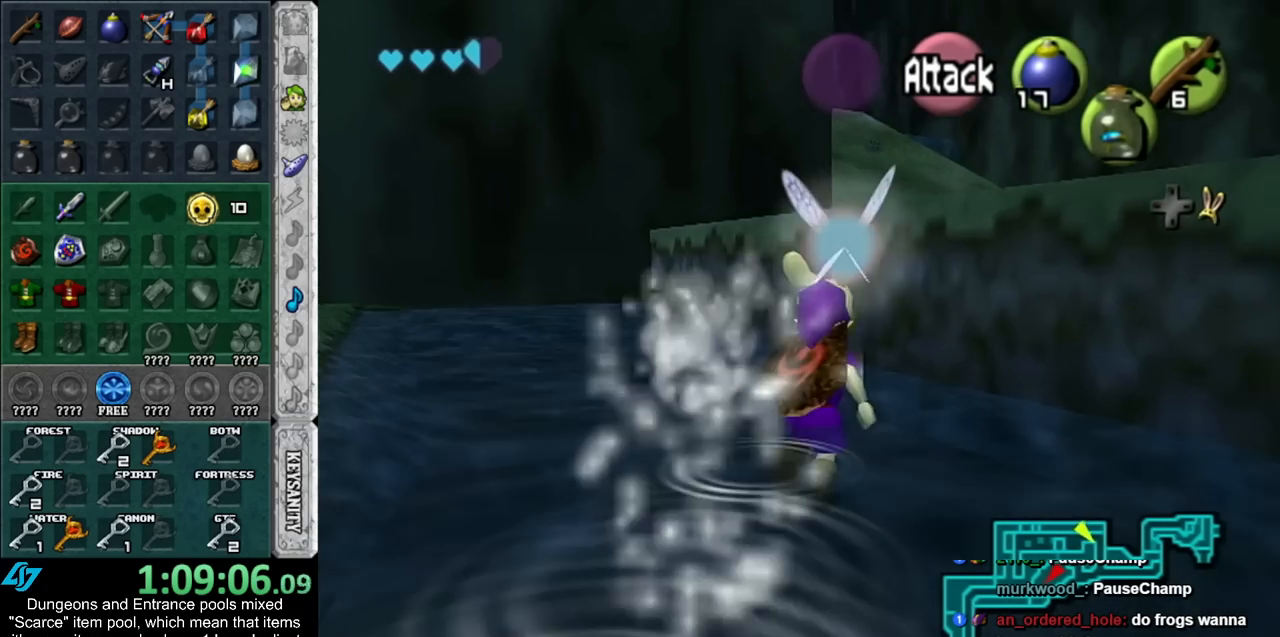
{"buttons": [], "left_stick": "up-right", "right_stick": "center", "events": [[50, "A", "down"], [133, "A", "up"], [367, "left_stick", "up-right"]]}
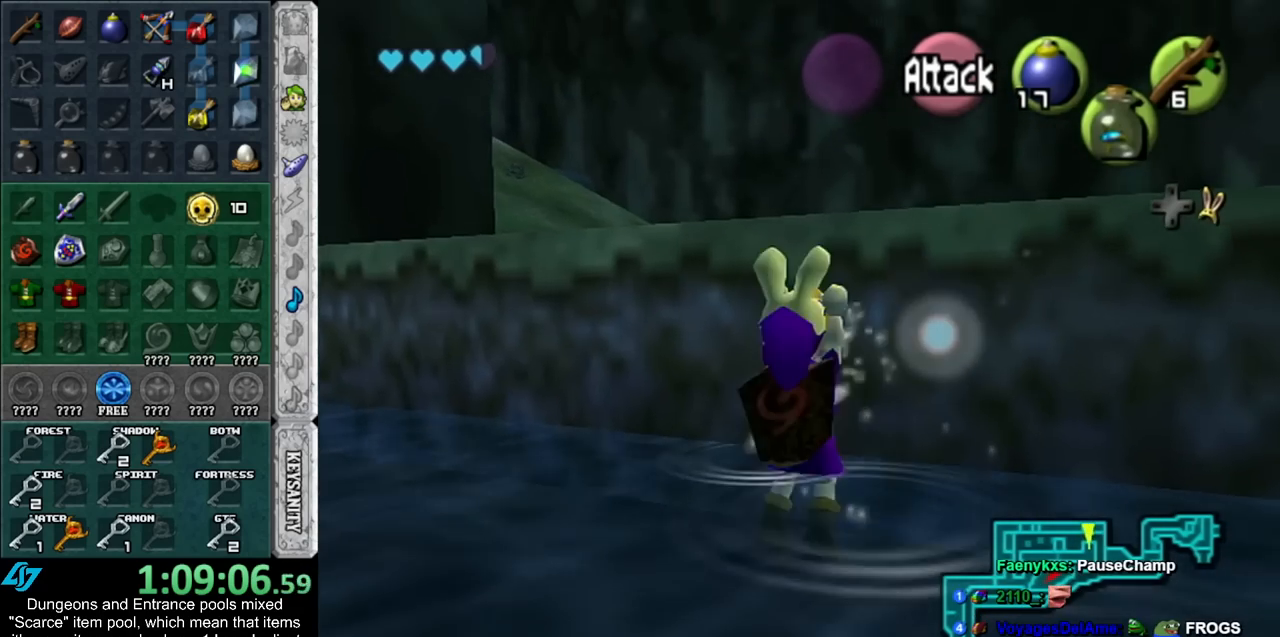
{"buttons": [], "left_stick": "up", "right_stick": "center", "events": [[50, "left_stick", "up"]]}
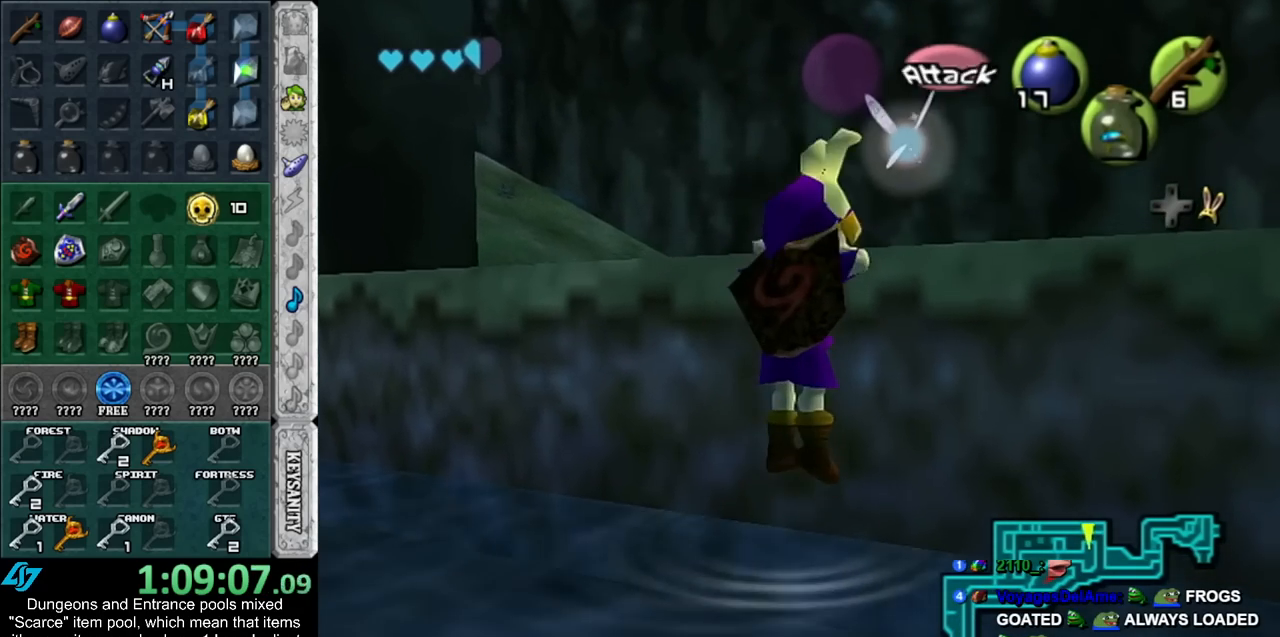
{"buttons": [], "left_stick": "up", "right_stick": "center", "events": []}
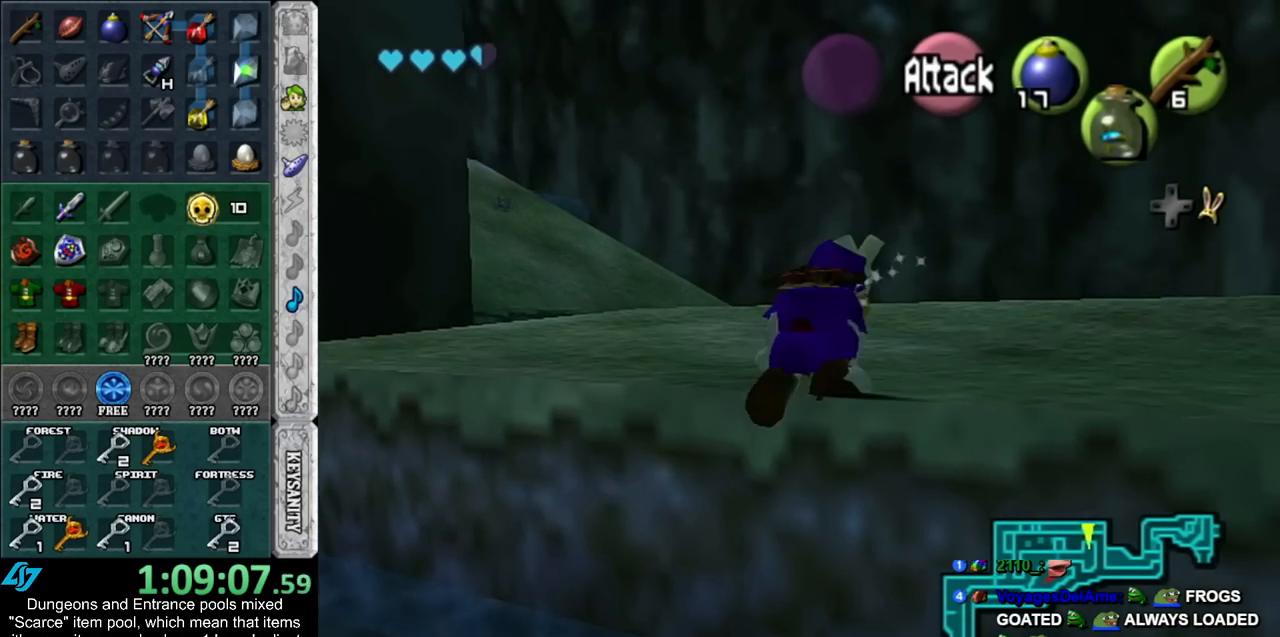
{"buttons": [], "left_stick": "up", "right_stick": "center", "events": []}
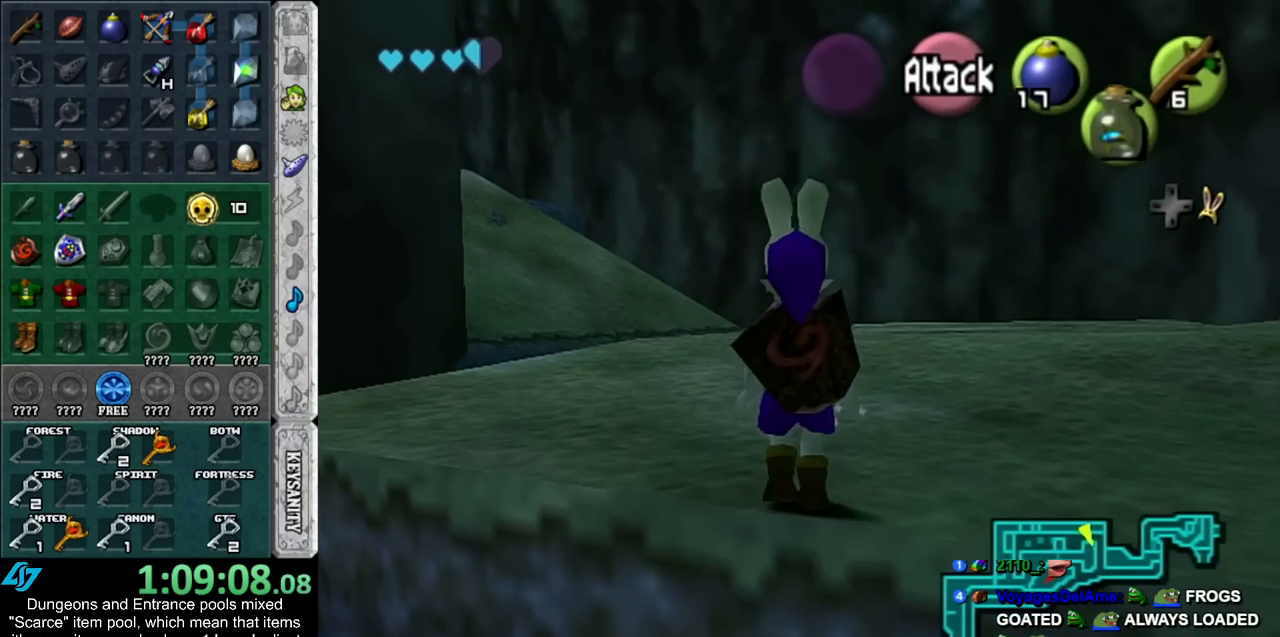
{"buttons": [], "left_stick": "up", "right_stick": "center", "events": []}
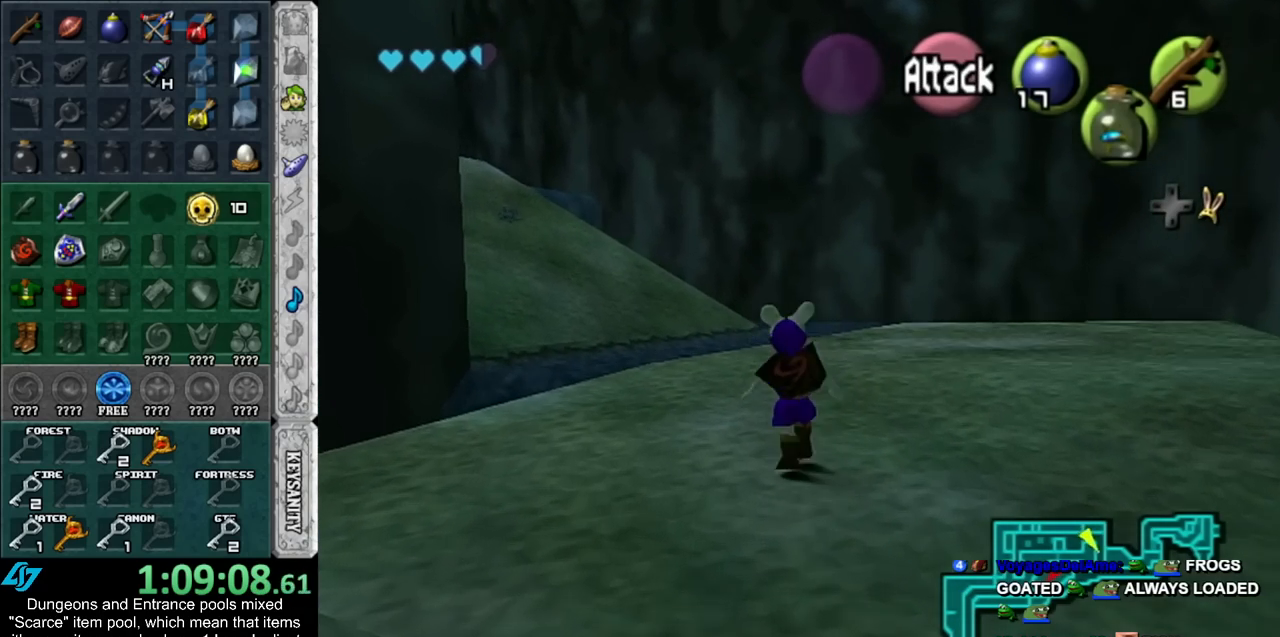
{"buttons": [], "left_stick": "up", "right_stick": "center", "events": []}
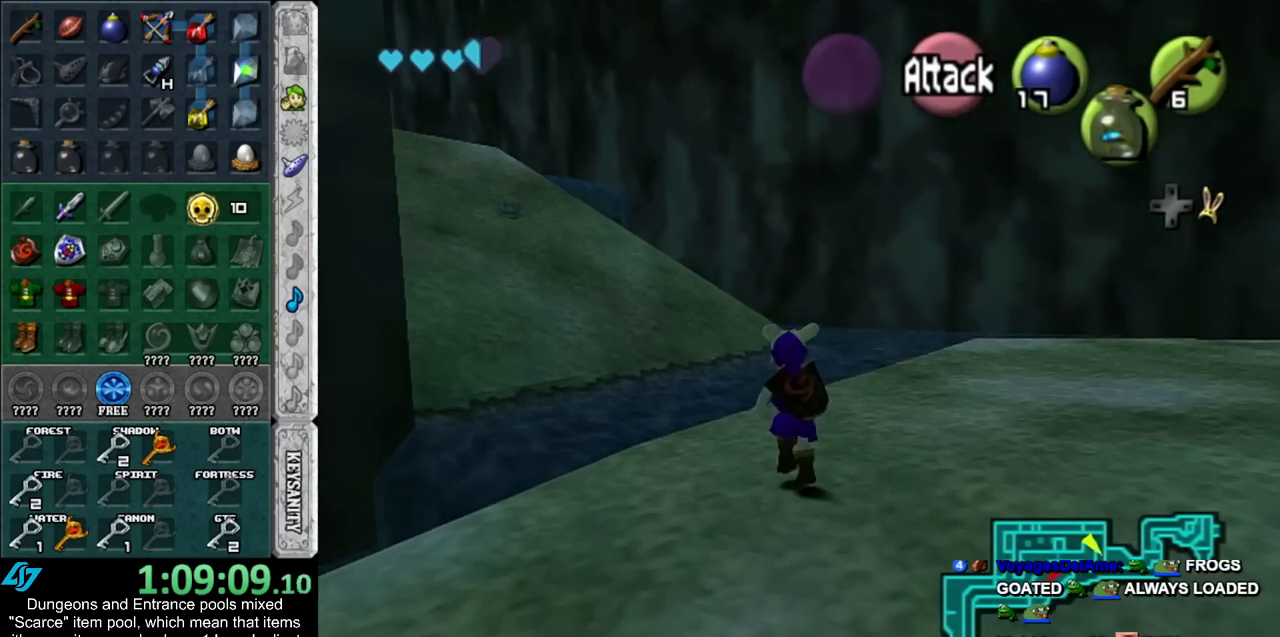
{"buttons": [], "left_stick": "up-left", "right_stick": "center", "events": [[83, "left_stick", "up-left"]]}
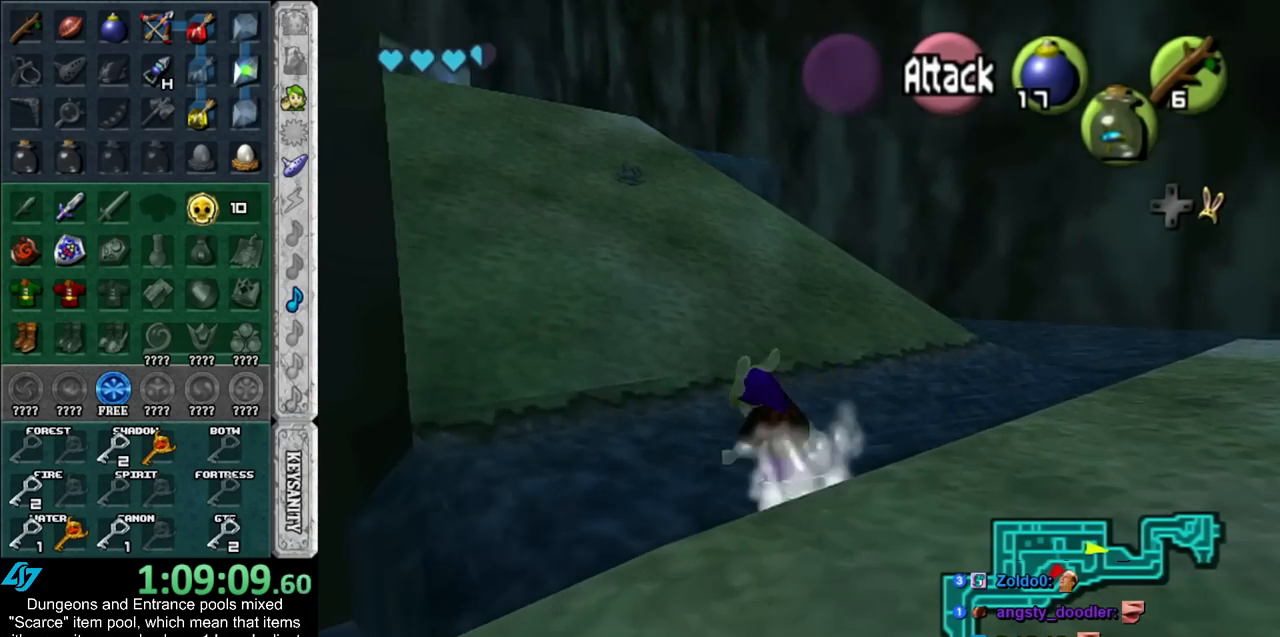
{"buttons": [], "left_stick": "up", "right_stick": "center", "events": [[167, "left_stick", "up"]]}
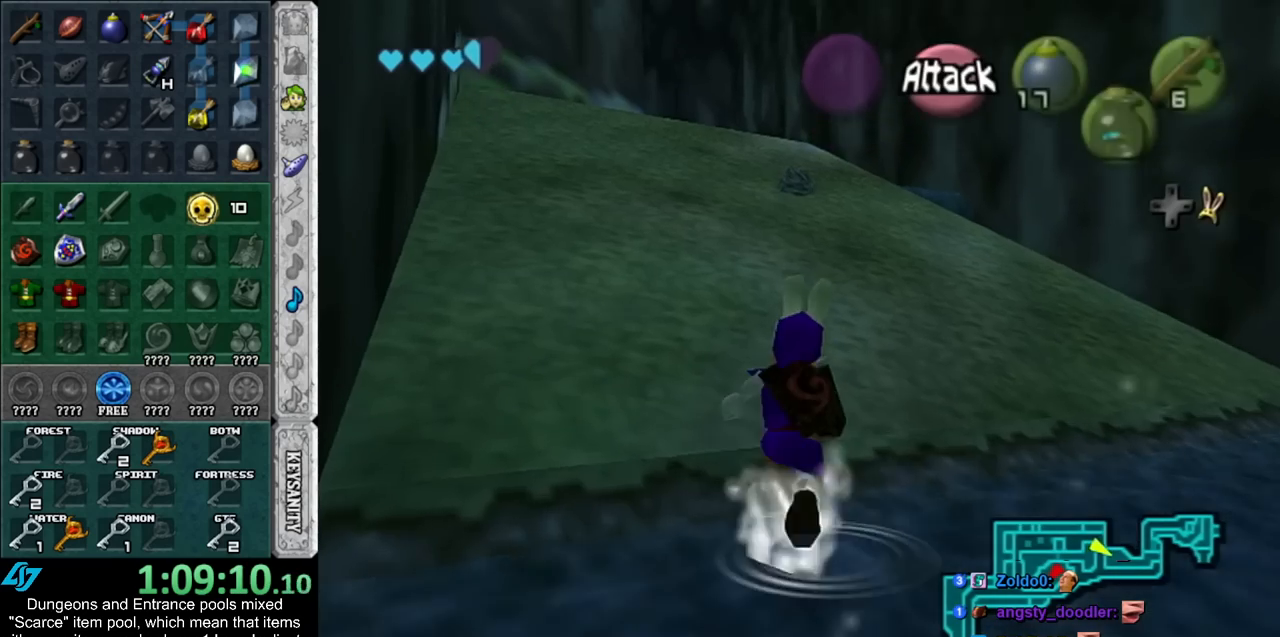
{"buttons": [], "left_stick": "up", "right_stick": "center", "events": []}
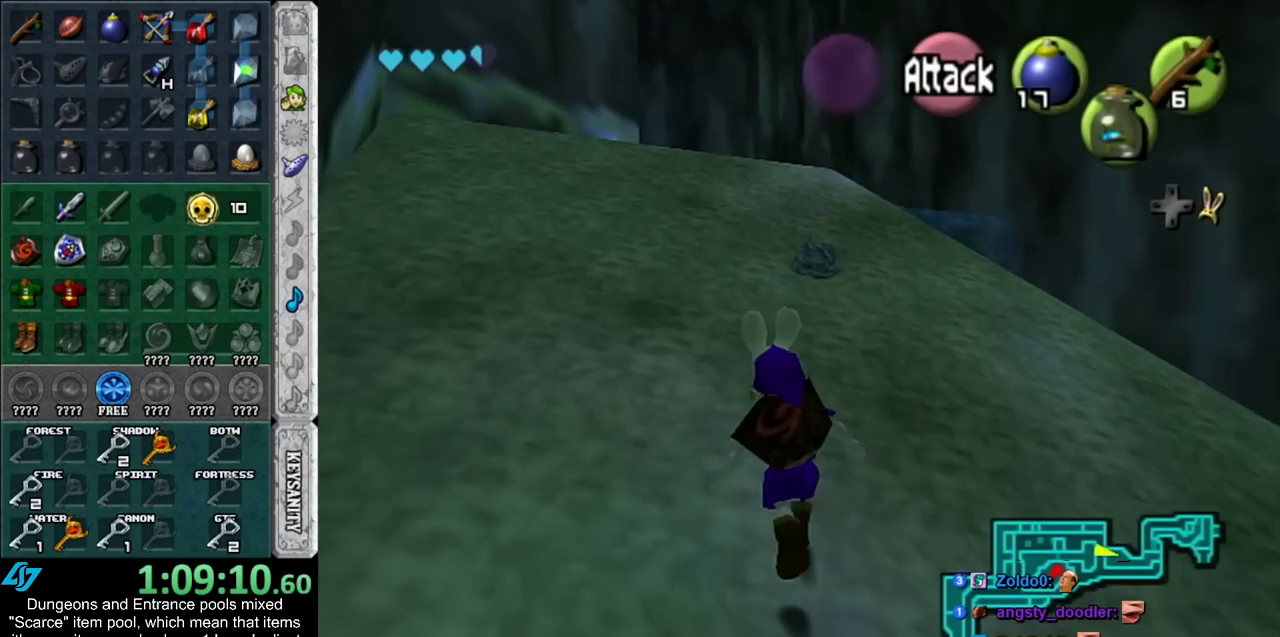
{"buttons": [], "left_stick": "up", "right_stick": "center", "events": []}
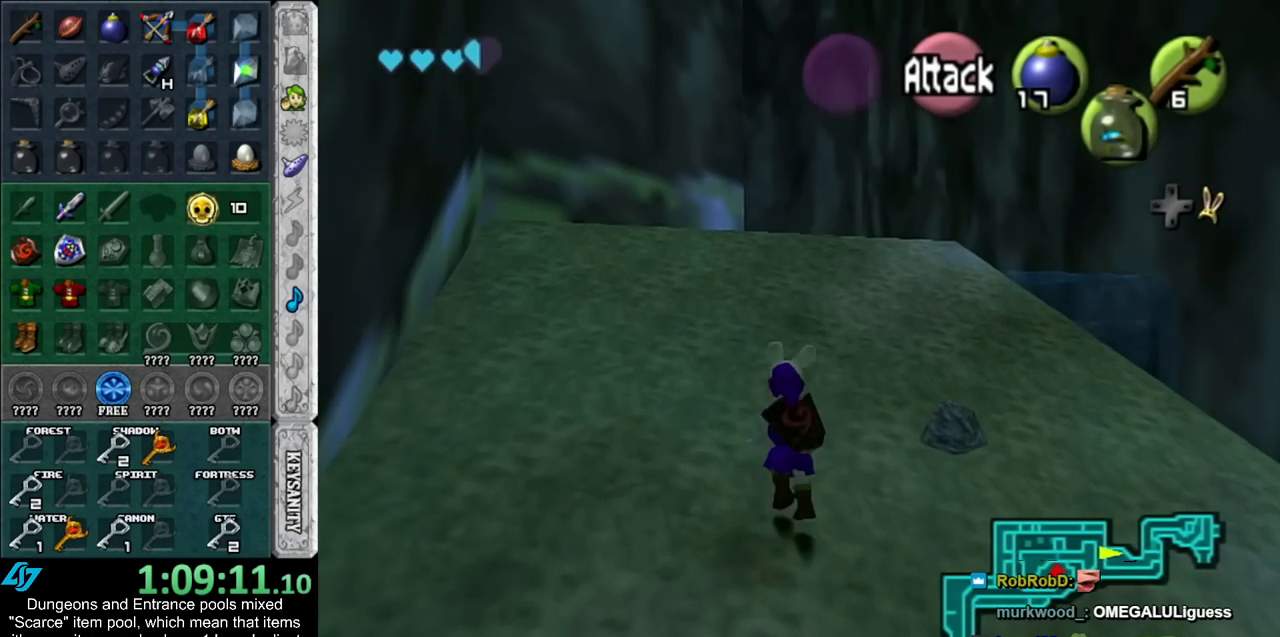
{"buttons": [], "left_stick": "up", "right_stick": "center", "events": []}
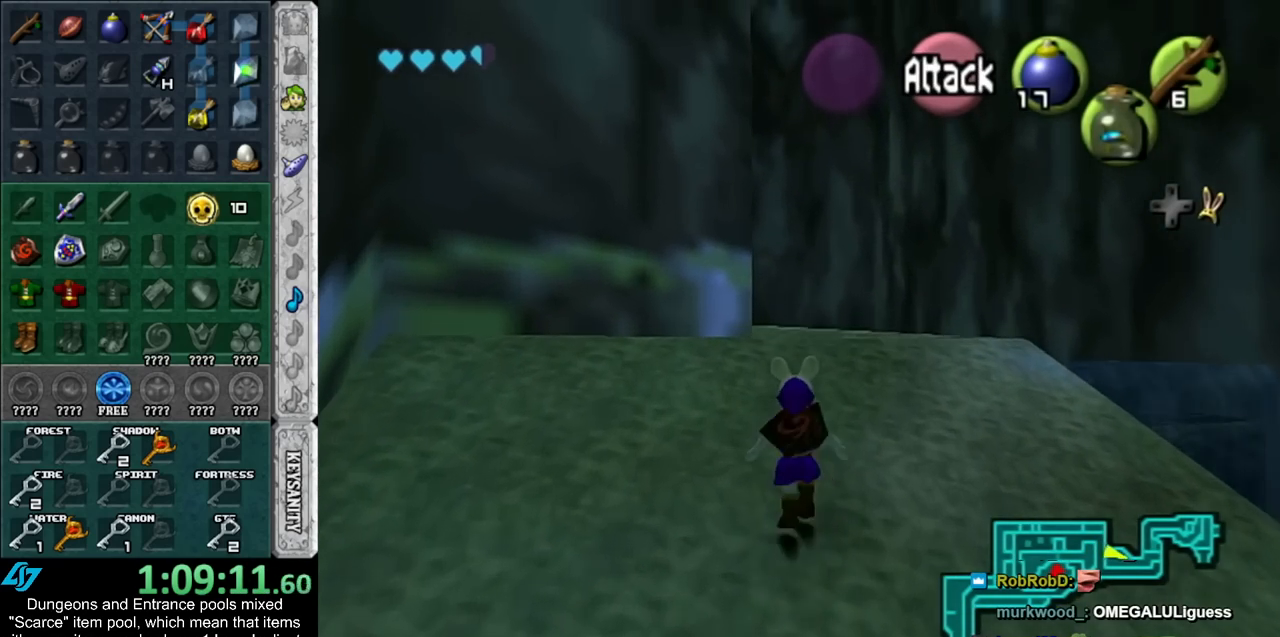
{"buttons": [], "left_stick": "up", "right_stick": "center", "events": []}
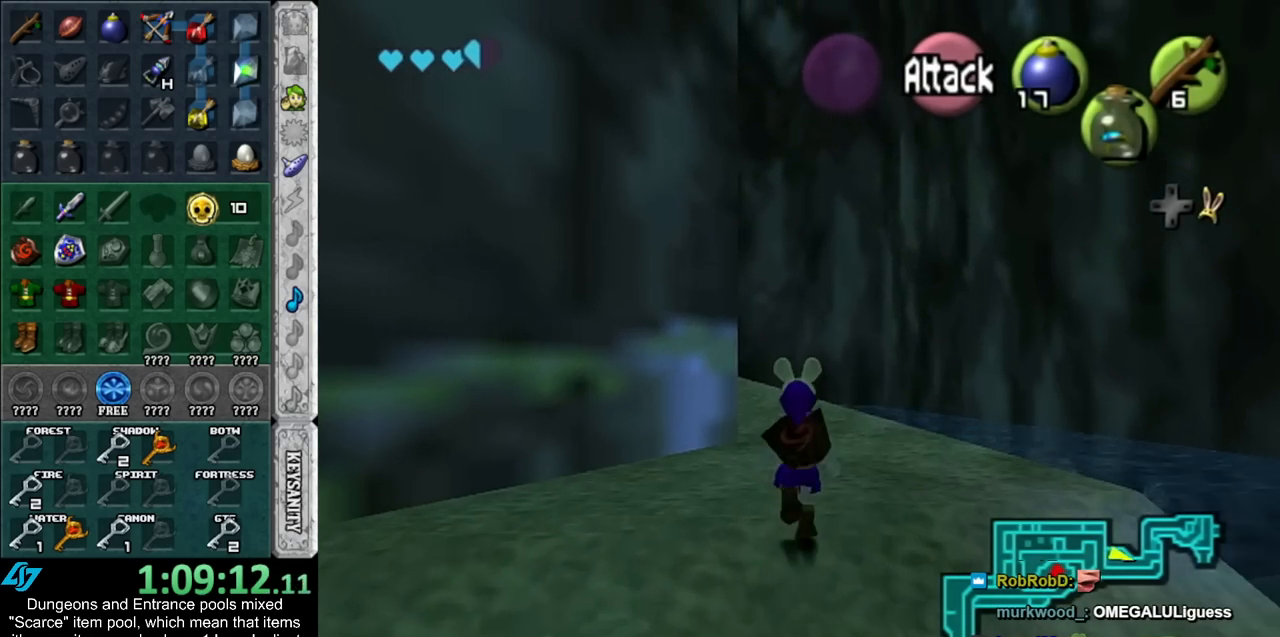
{"buttons": [], "left_stick": "up", "right_stick": "center", "events": []}